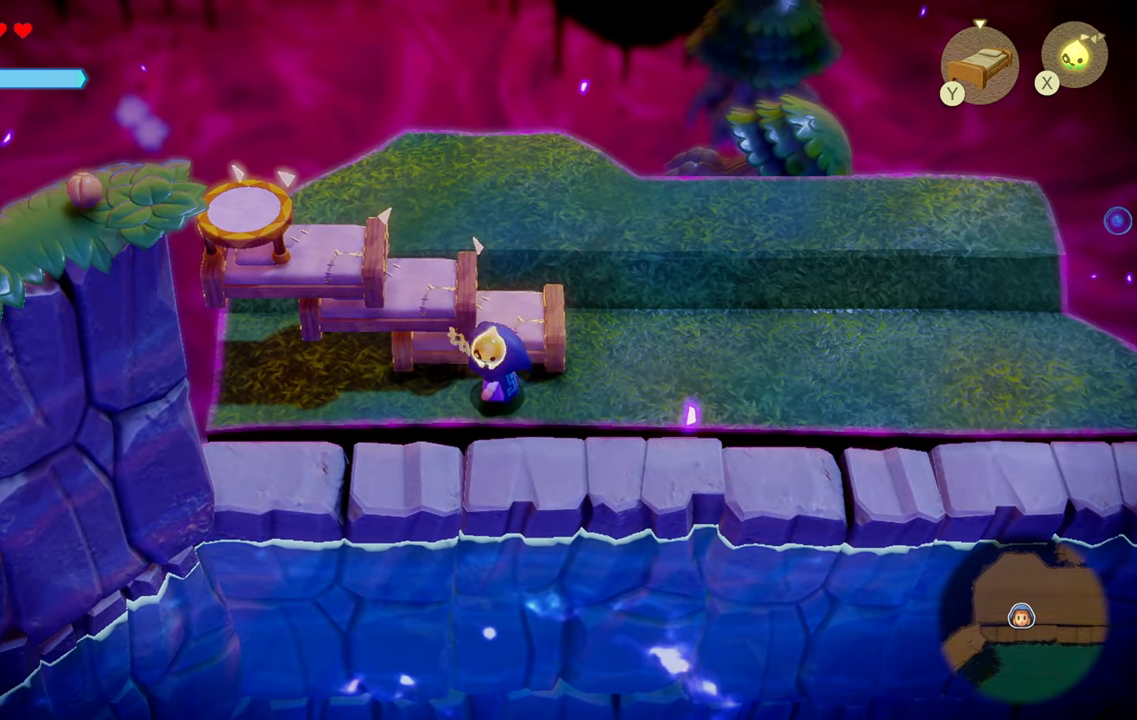
Gameplay with a controller (PlayStation layout); each line is a JSON object with the inputs held at the frame after it. "events" lists button and stick changes between this image and that frame as [ms after this image, input, new state], when the widget could be followed in between. Not read: L3.
{"buttons": ["R2"], "left_stick": "center", "right_stick": "center", "events": []}
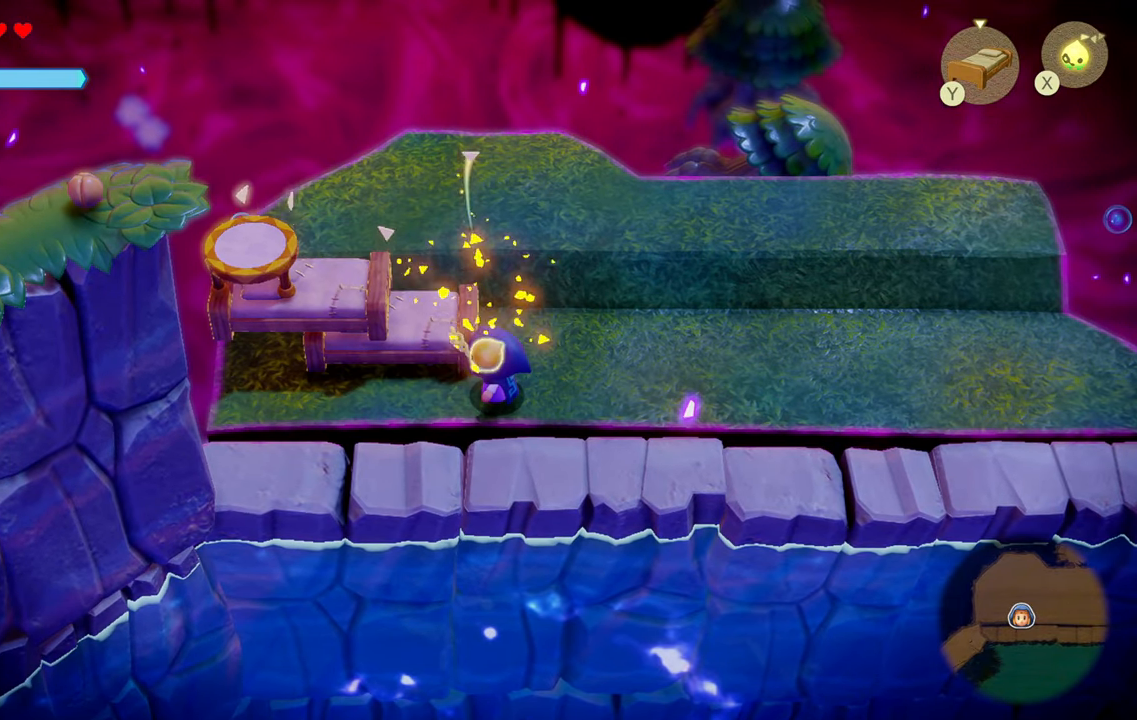
{"buttons": ["R2"], "left_stick": "center", "right_stick": "center", "events": [[250, "left_stick", "down-right"], [366, "left_stick", "center"]]}
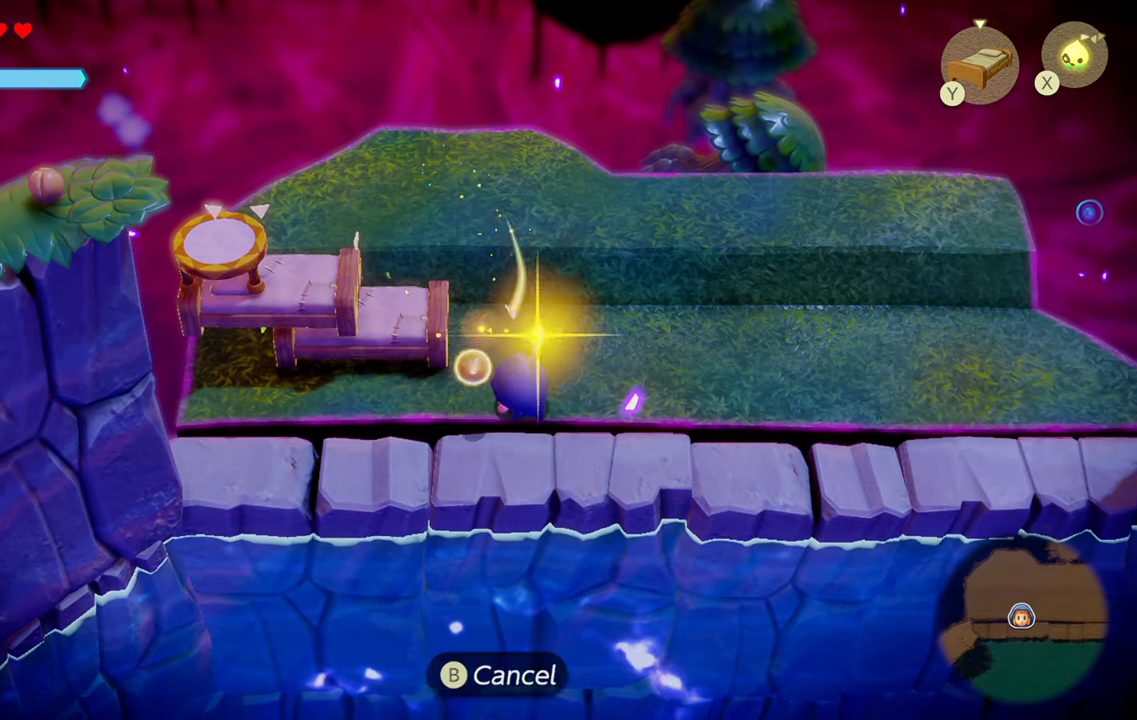
{"buttons": [], "left_stick": "center", "right_stick": "center", "events": [[300, "R2", "up"]]}
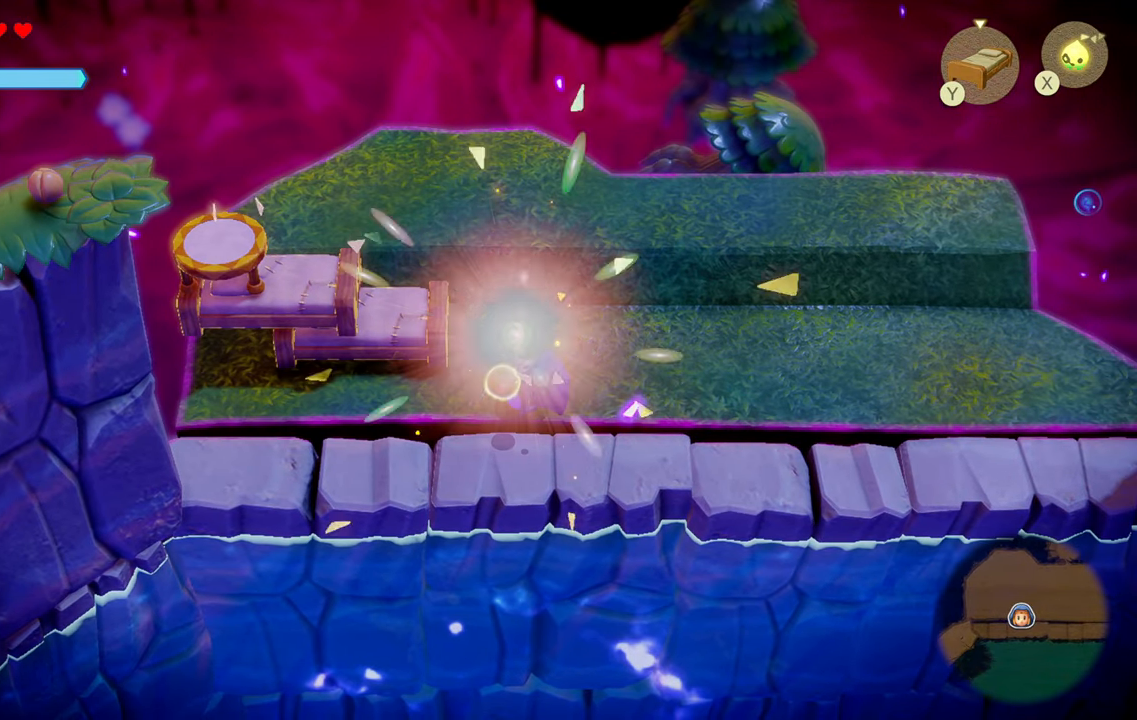
{"buttons": [], "left_stick": "right", "right_stick": "center", "events": [[283, "left_stick", "right"]]}
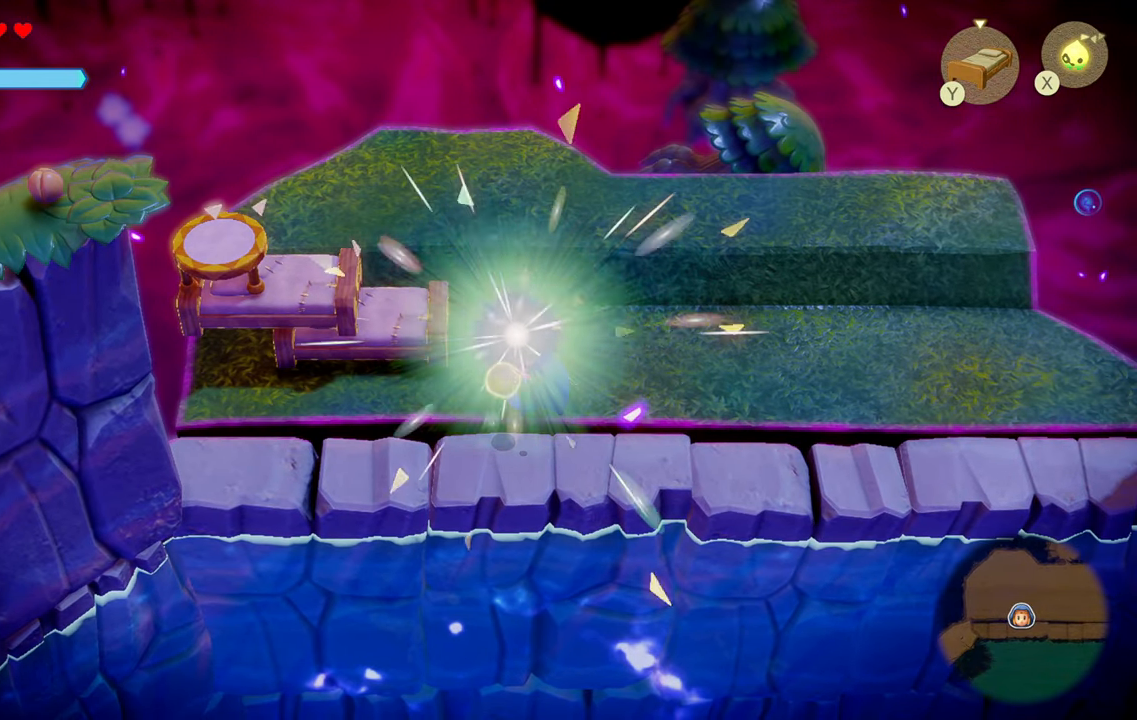
{"buttons": [], "left_stick": "down-right", "right_stick": "center", "events": [[433, "left_stick", "down-right"]]}
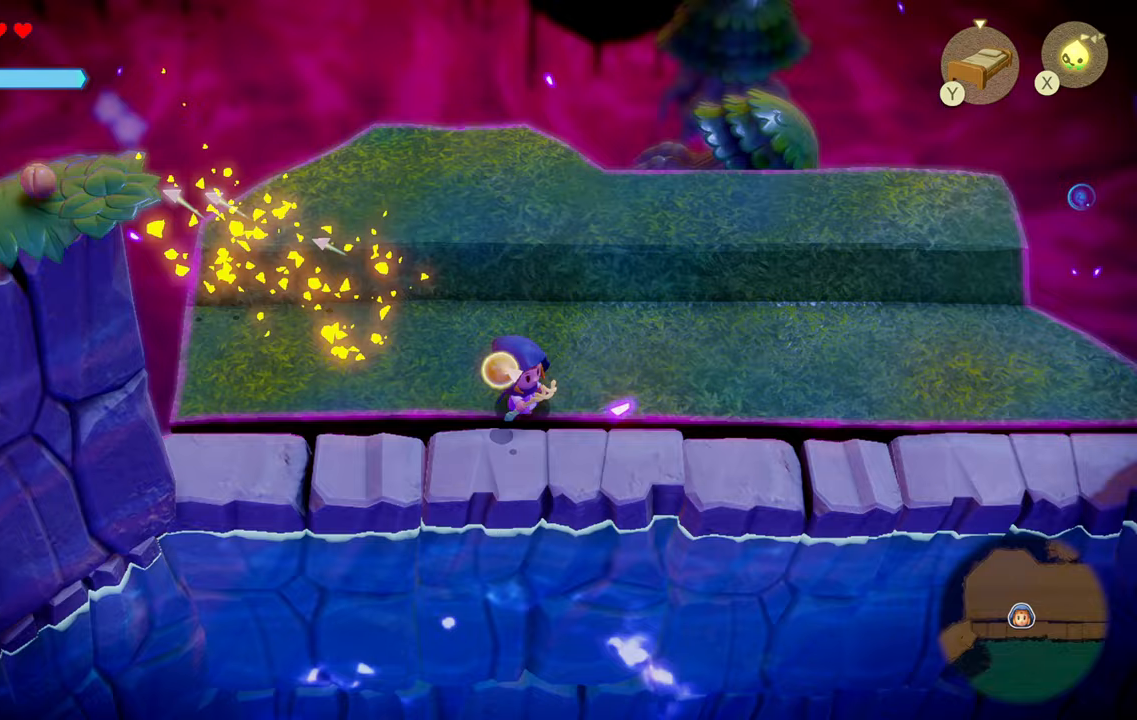
{"buttons": [], "left_stick": "right", "right_stick": "center", "events": [[233, "left_stick", "right"]]}
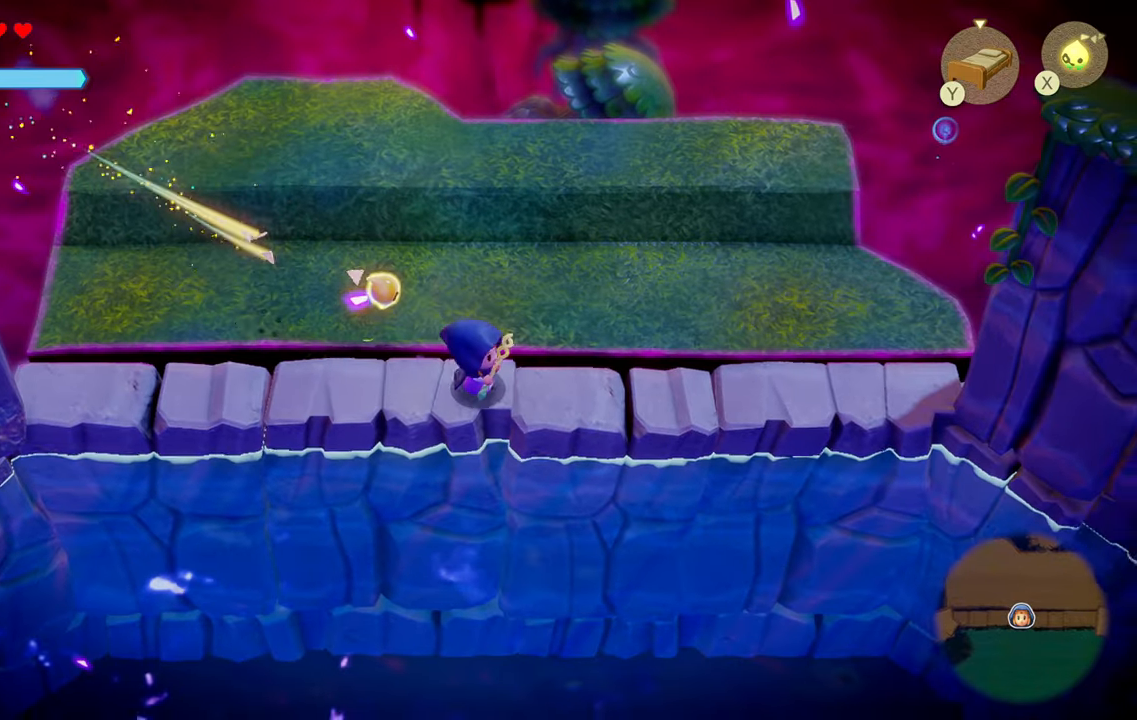
{"buttons": [], "left_stick": "left", "right_stick": "center", "events": [[217, "left_stick", "center"], [400, "left_stick", "left"]]}
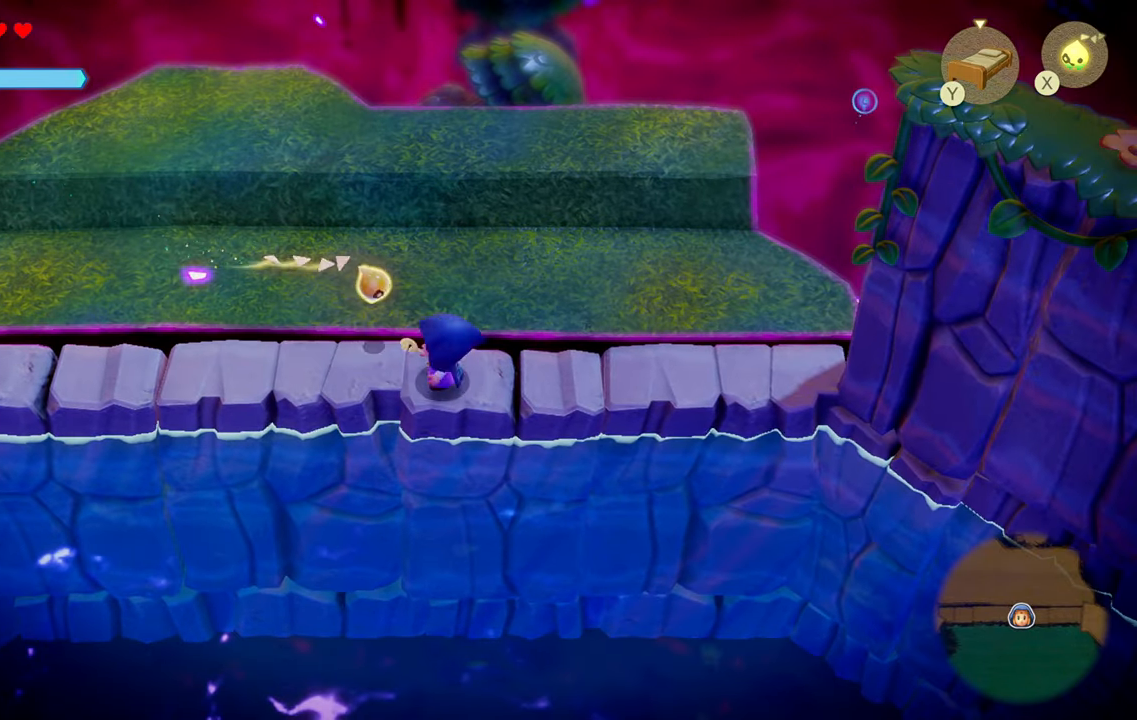
{"buttons": ["CIRCLE"], "left_stick": "left", "right_stick": "center", "events": [[17, "SQUARE", "down"], [133, "SQUARE", "up"], [133, "left_stick", "center"], [467, "left_stick", "left"], [500, "CIRCLE", "down"]]}
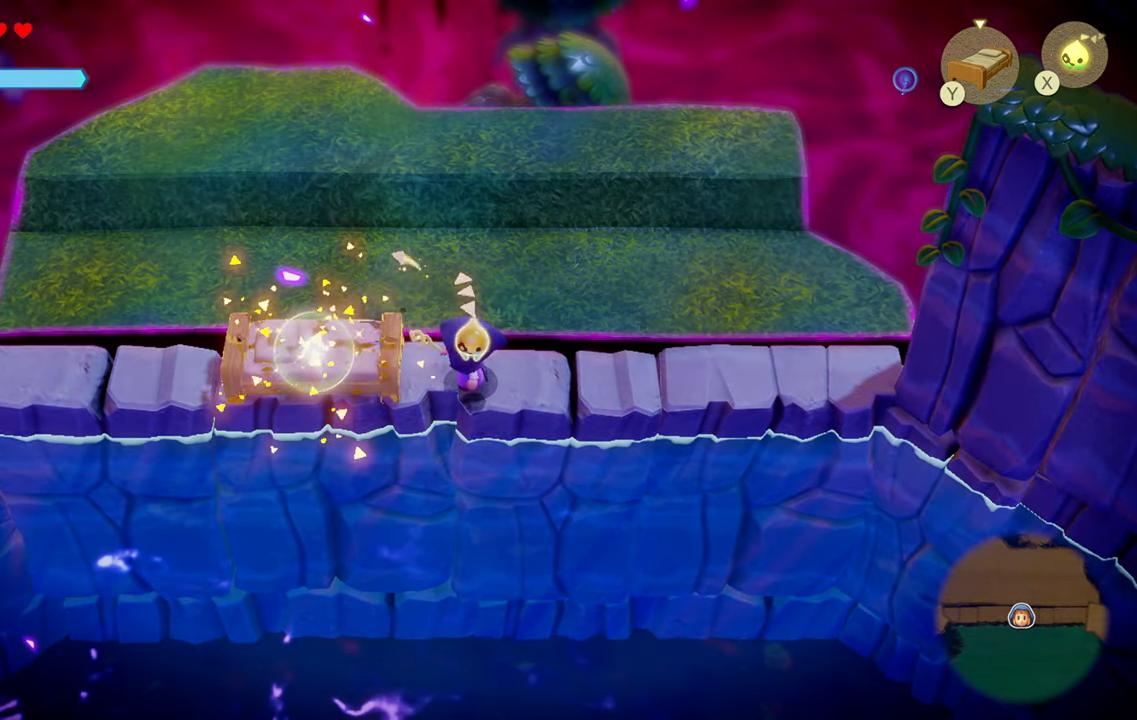
{"buttons": [], "left_stick": "center", "right_stick": "center", "events": [[167, "CIRCLE", "up"], [250, "SQUARE", "down"], [300, "left_stick", "center"], [367, "SQUARE", "up"]]}
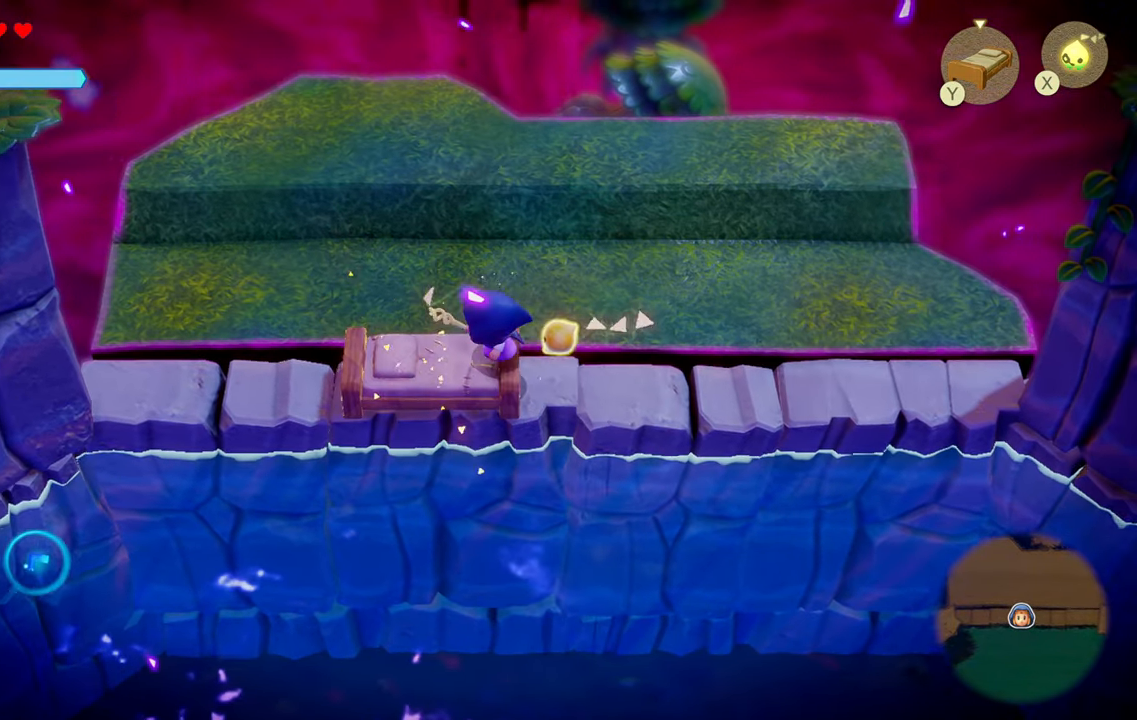
{"buttons": [], "left_stick": "left", "right_stick": "center", "events": [[233, "left_stick", "left"], [283, "CIRCLE", "down"], [433, "CIRCLE", "up"]]}
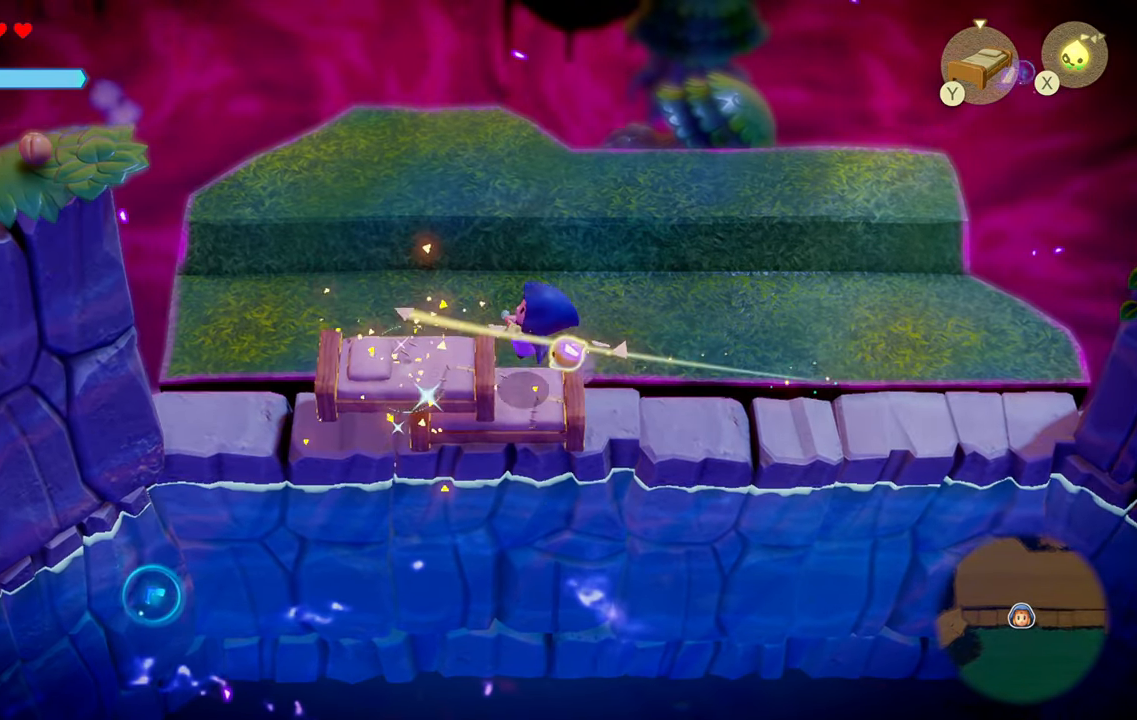
{"buttons": [], "left_stick": "left", "right_stick": "center", "events": [[17, "SQUARE", "down"], [67, "left_stick", "center"], [133, "SQUARE", "up"], [500, "left_stick", "left"]]}